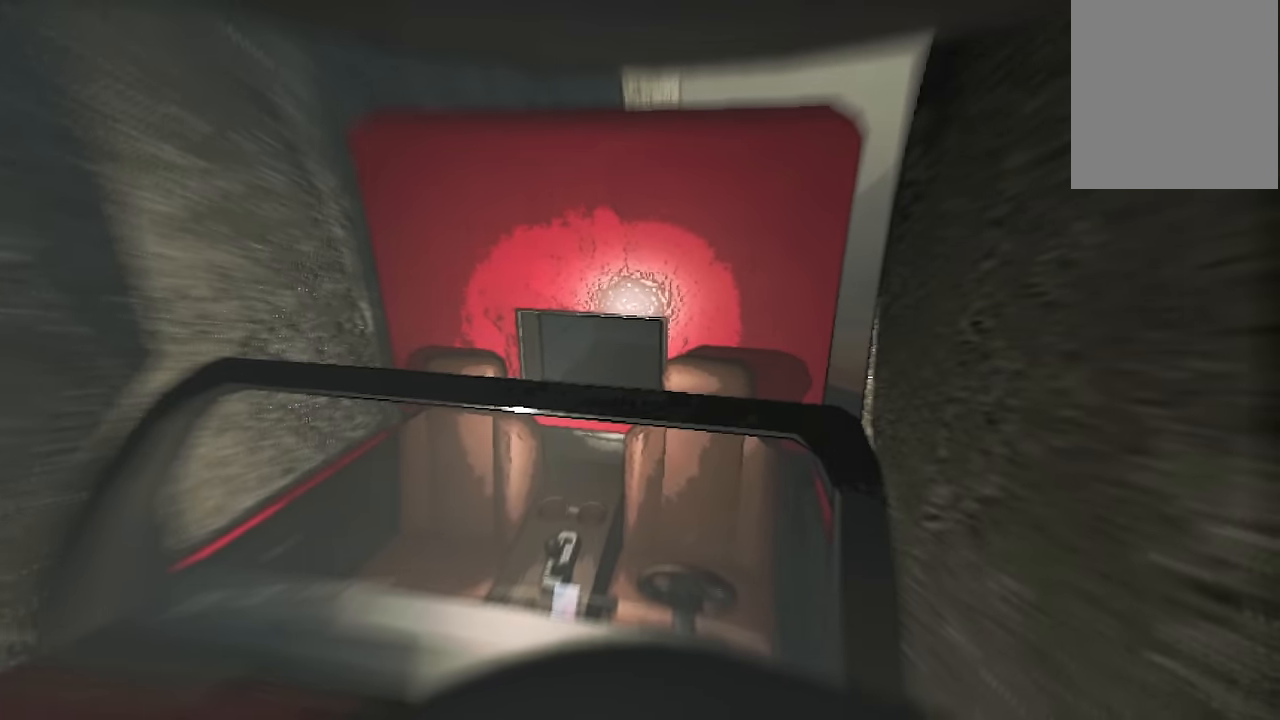
Gameplay with keyboard; each line is a JSON object with the keys held at the frame after it. "events" lists presses ("down") and releases ("up") of "a", "d", "s", "space" and "w" between this image and that frame as [ms after this image, input, new state], when the widget could be followed in between. No other keys are recorded. Mouse input is not recorded.
{"keys": [], "events": []}
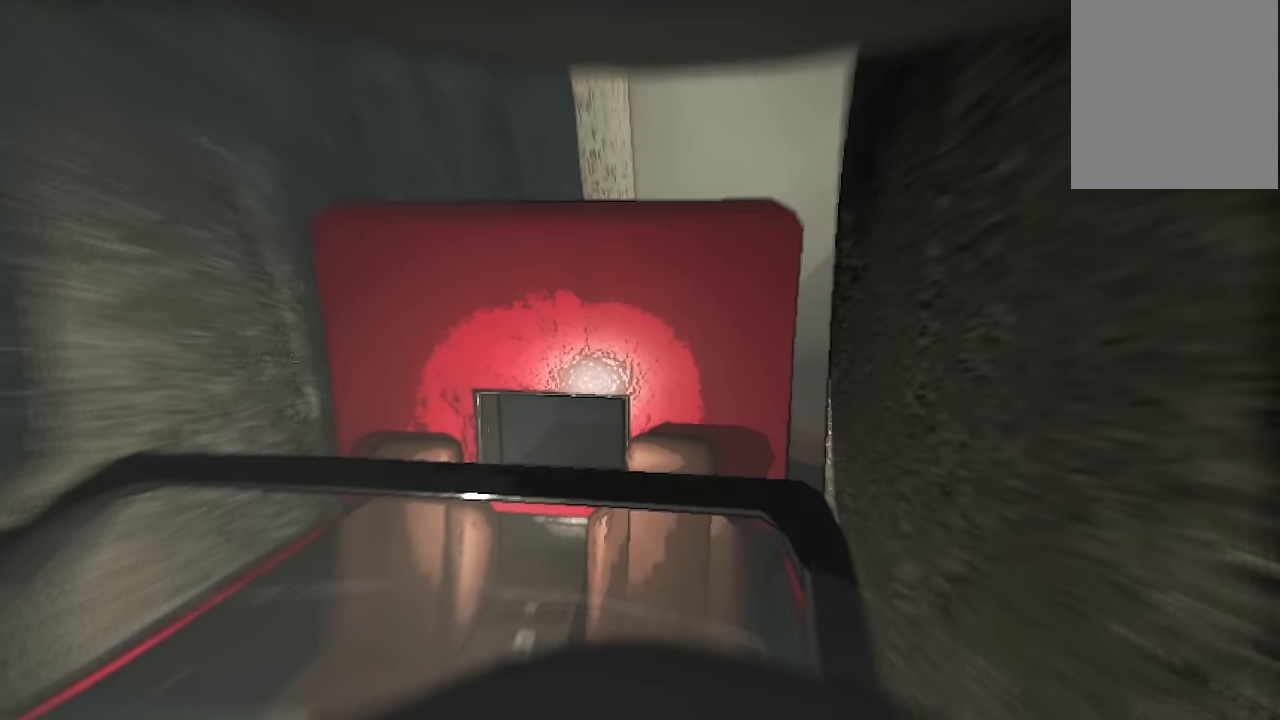
{"keys": [], "events": []}
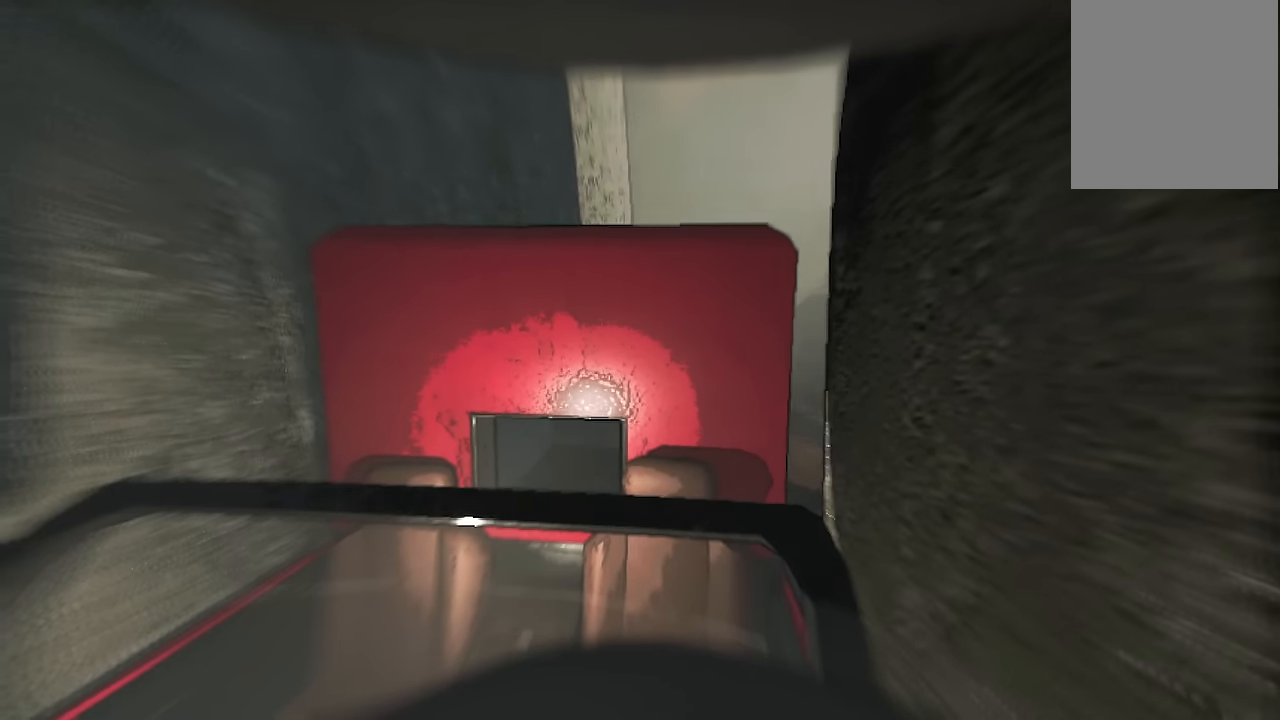
{"keys": ["a", "w"], "events": [[383, "a", "down"], [433, "w", "down"]]}
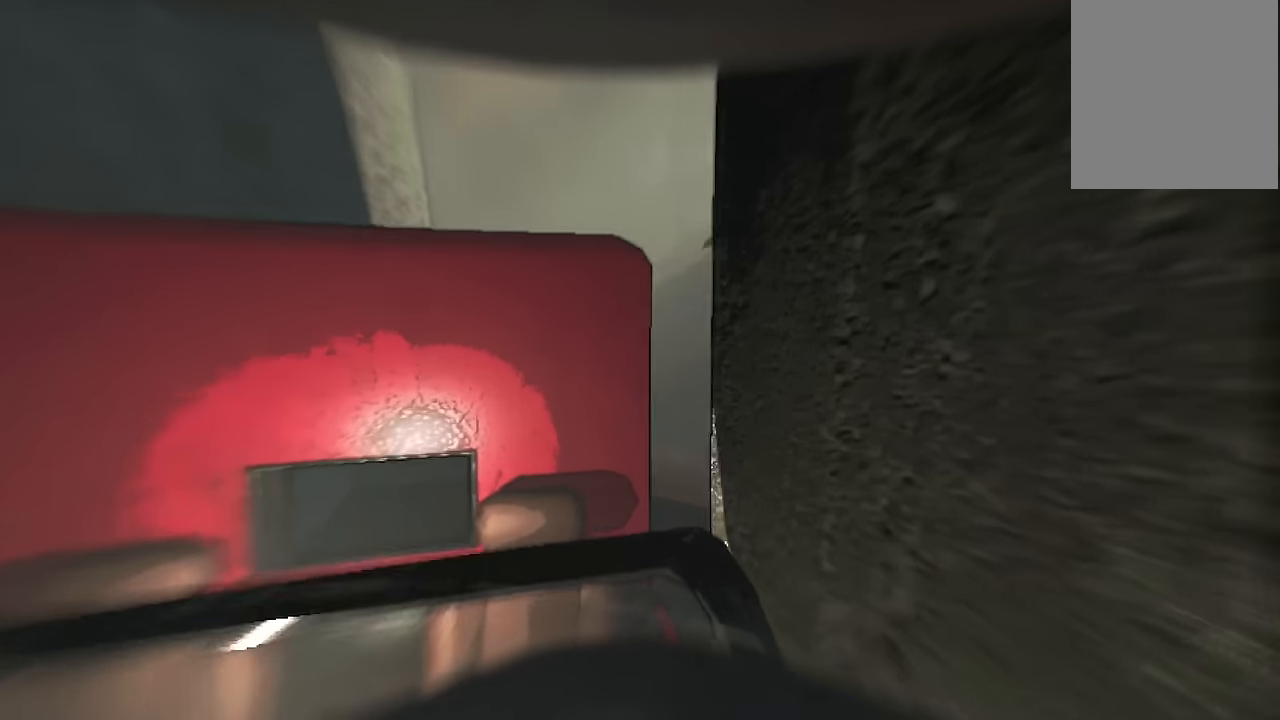
{"keys": [], "events": [[66, "w", "up"], [200, "a", "up"]]}
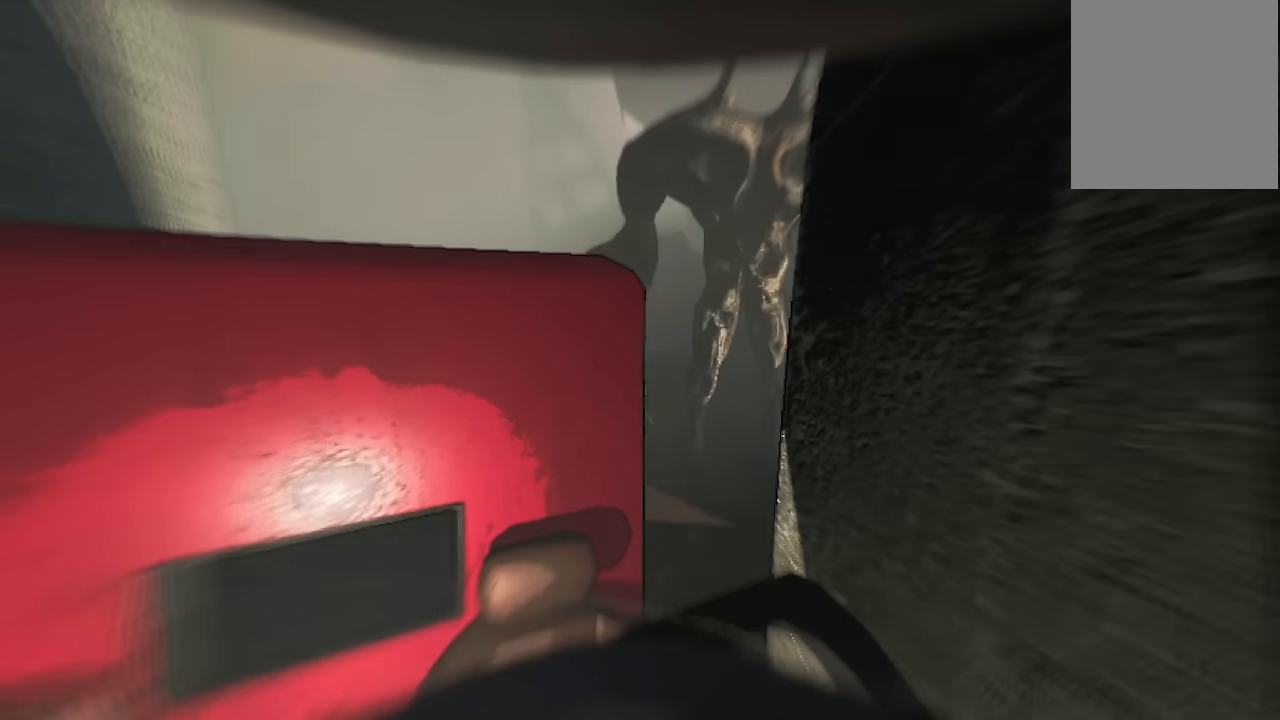
{"keys": ["d", "s"], "events": [[183, "d", "down"], [416, "s", "down"]]}
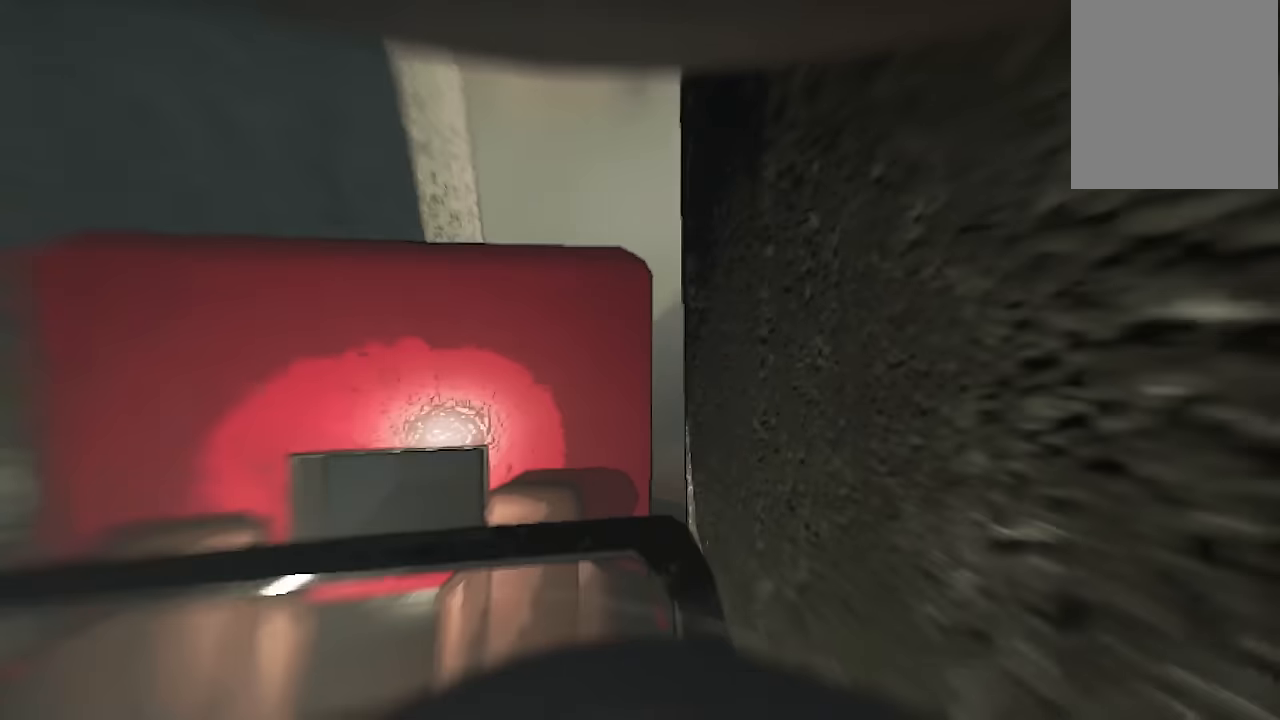
{"keys": ["a"], "events": [[150, "d", "up"], [200, "s", "up"], [483, "a", "down"]]}
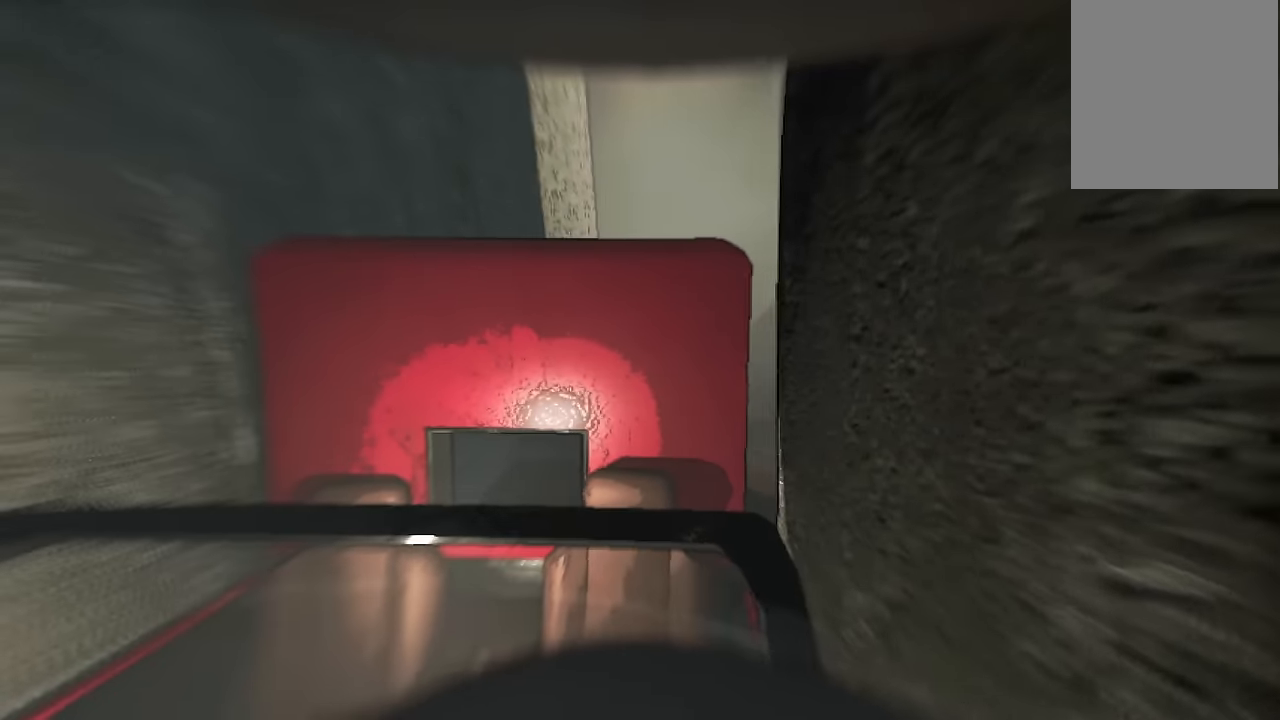
{"keys": [], "events": [[450, "a", "up"]]}
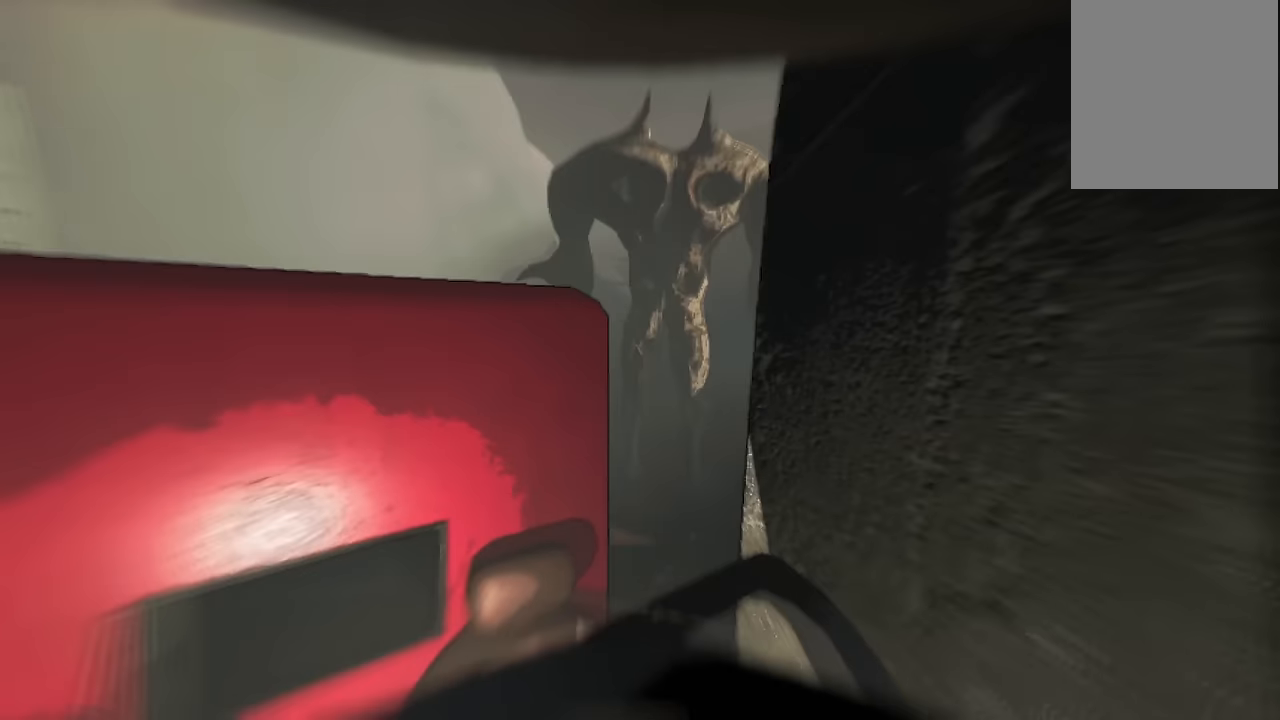
{"keys": [], "events": []}
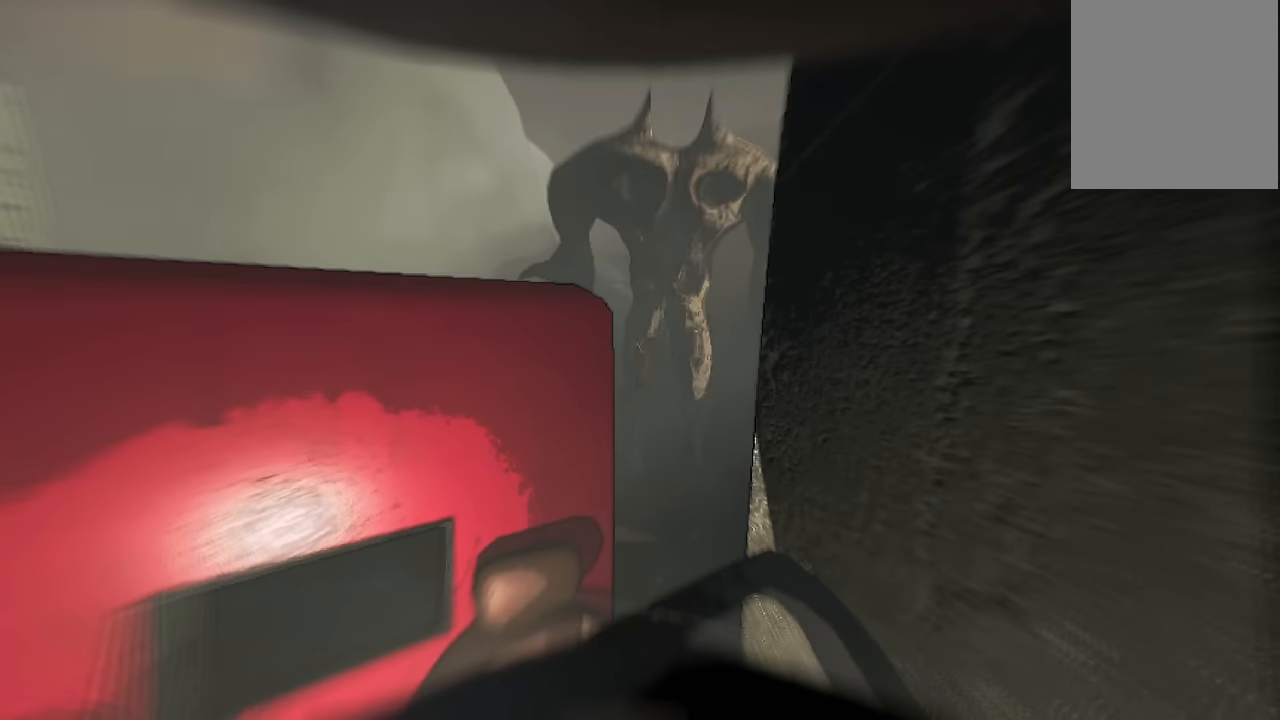
{"keys": [], "events": [[200, "s", "down"], [233, "s", "up"]]}
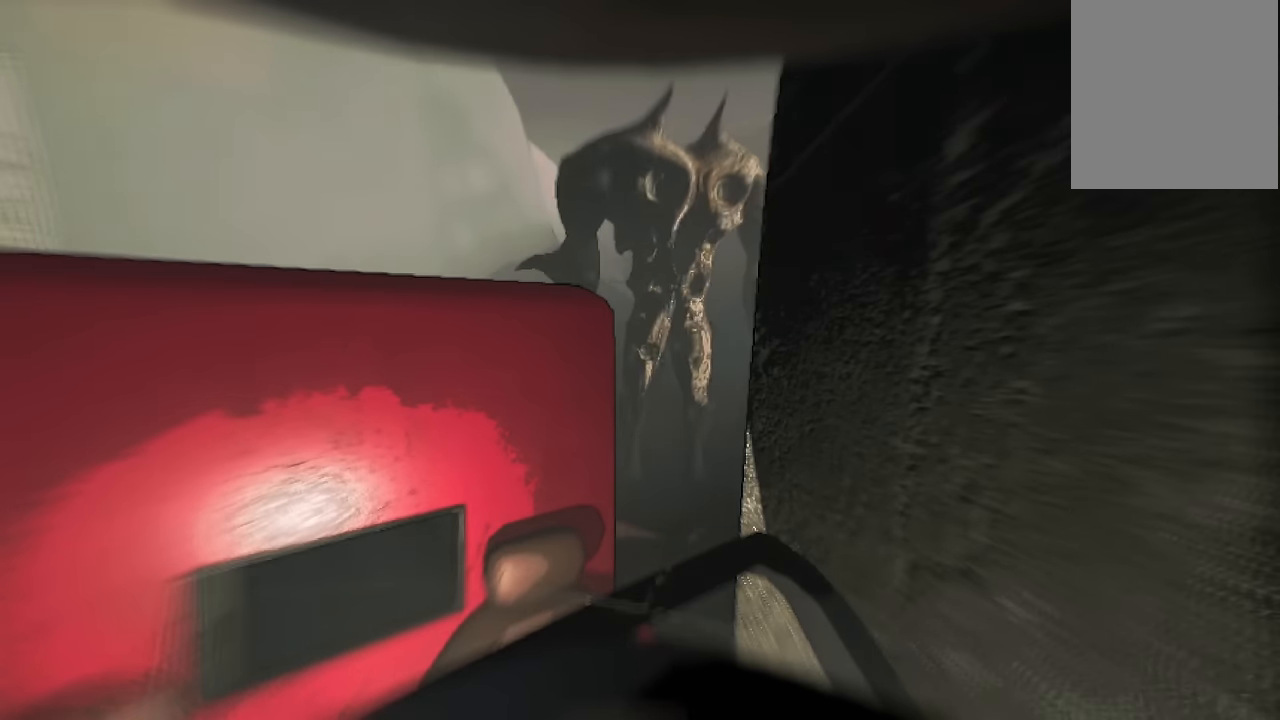
{"keys": [], "events": []}
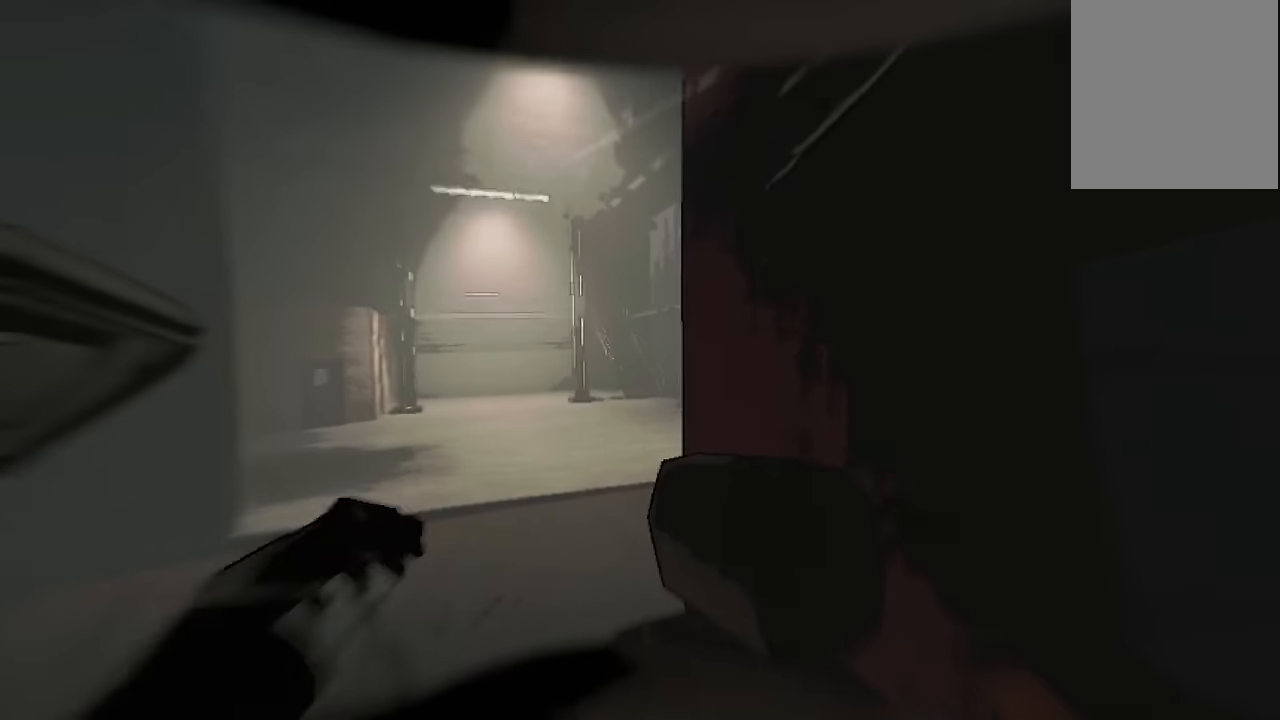
{"keys": [], "events": []}
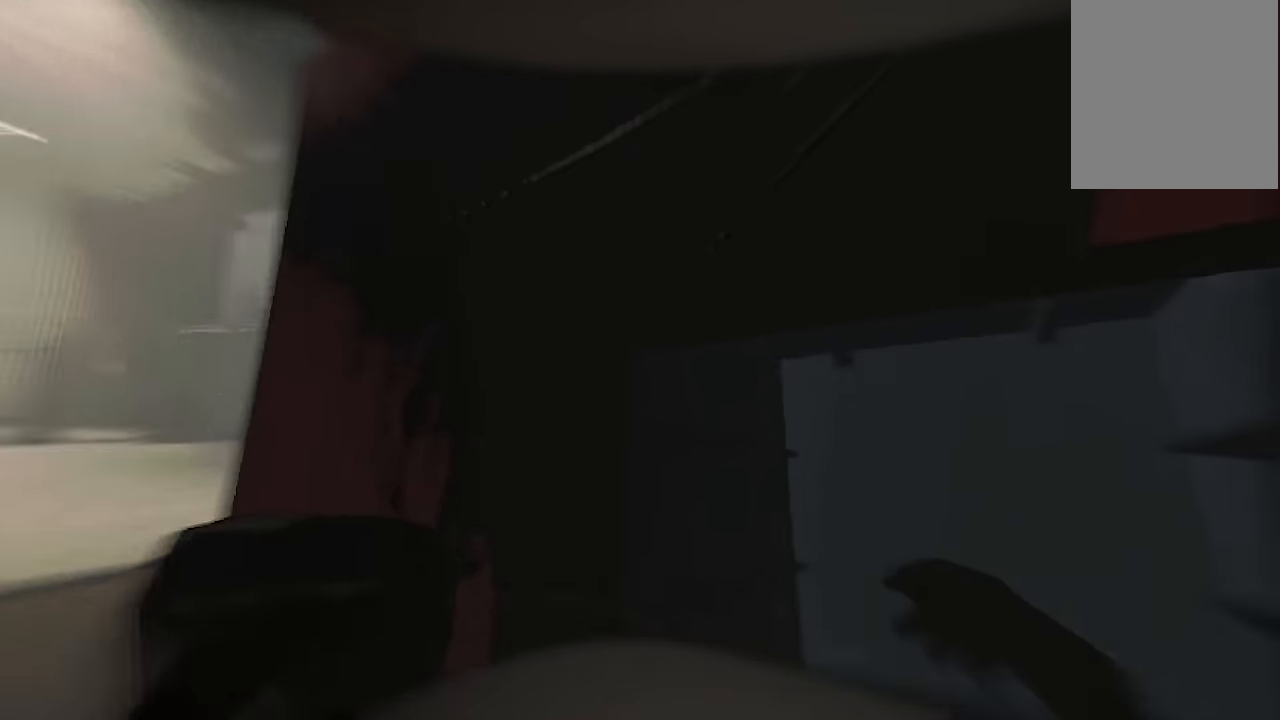
{"keys": [], "events": []}
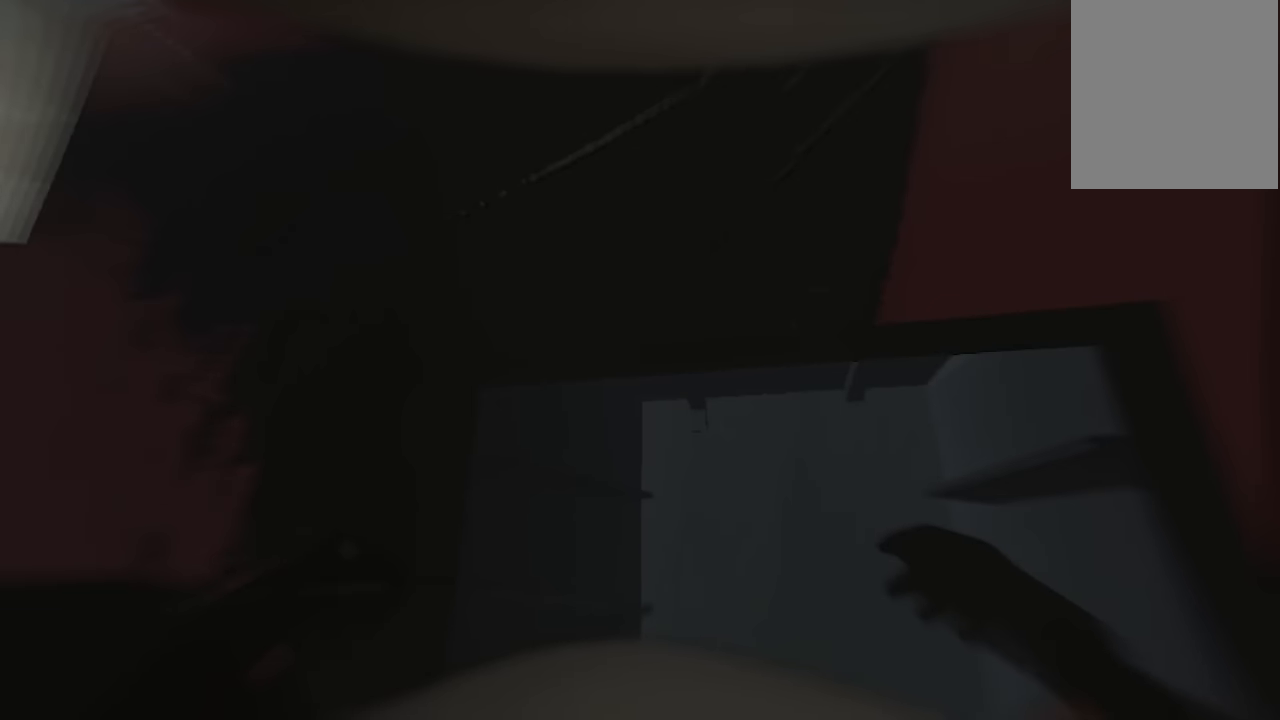
{"keys": ["a"], "events": [[500, "a", "down"]]}
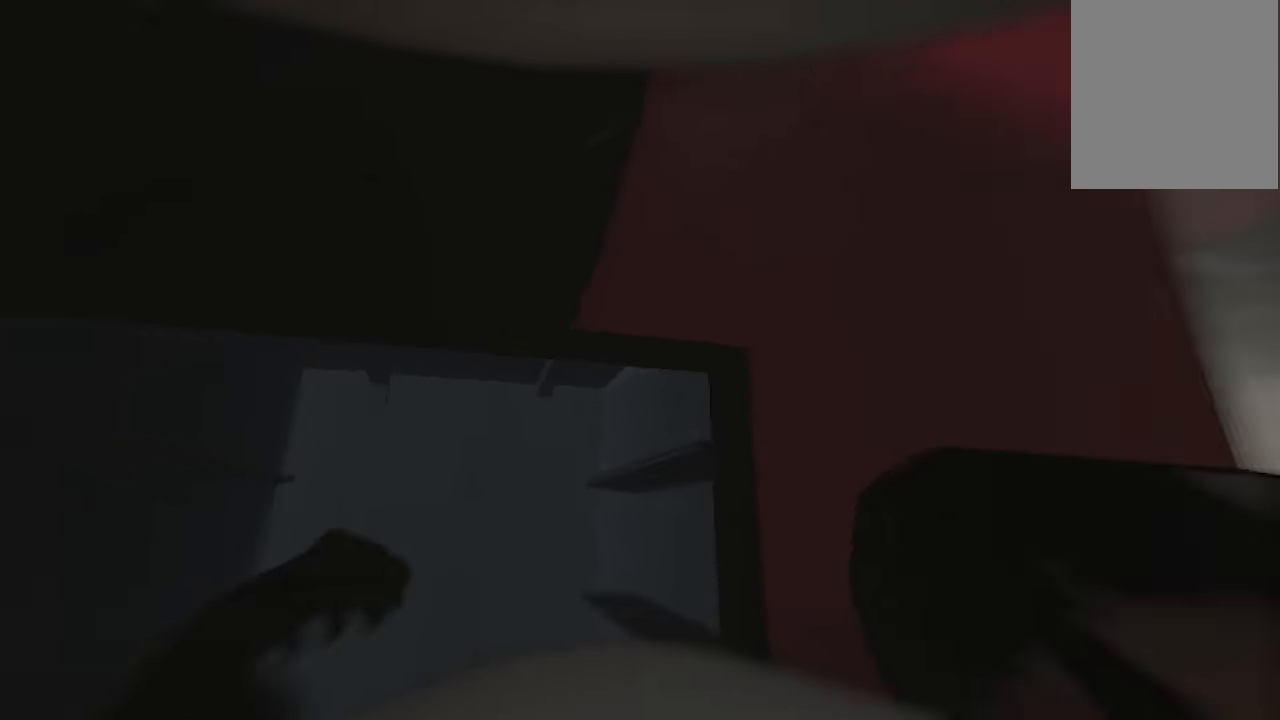
{"keys": [], "events": [[100, "a", "up"]]}
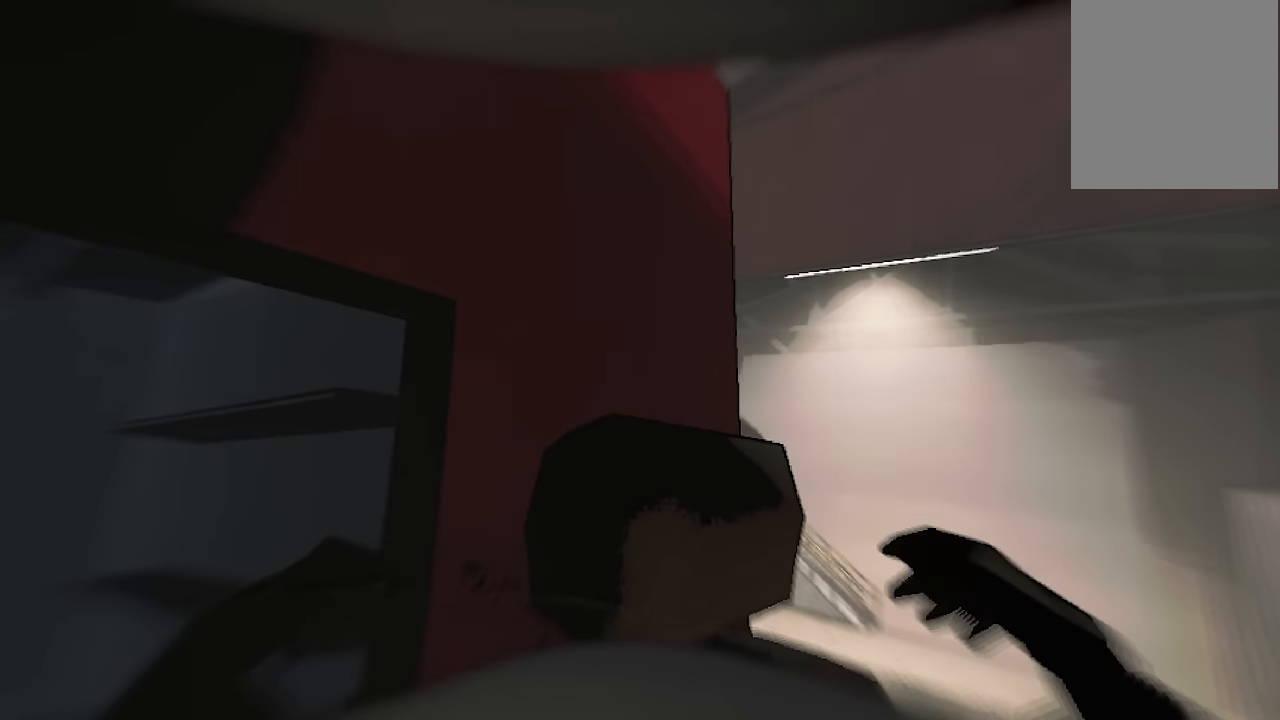
{"keys": [], "events": []}
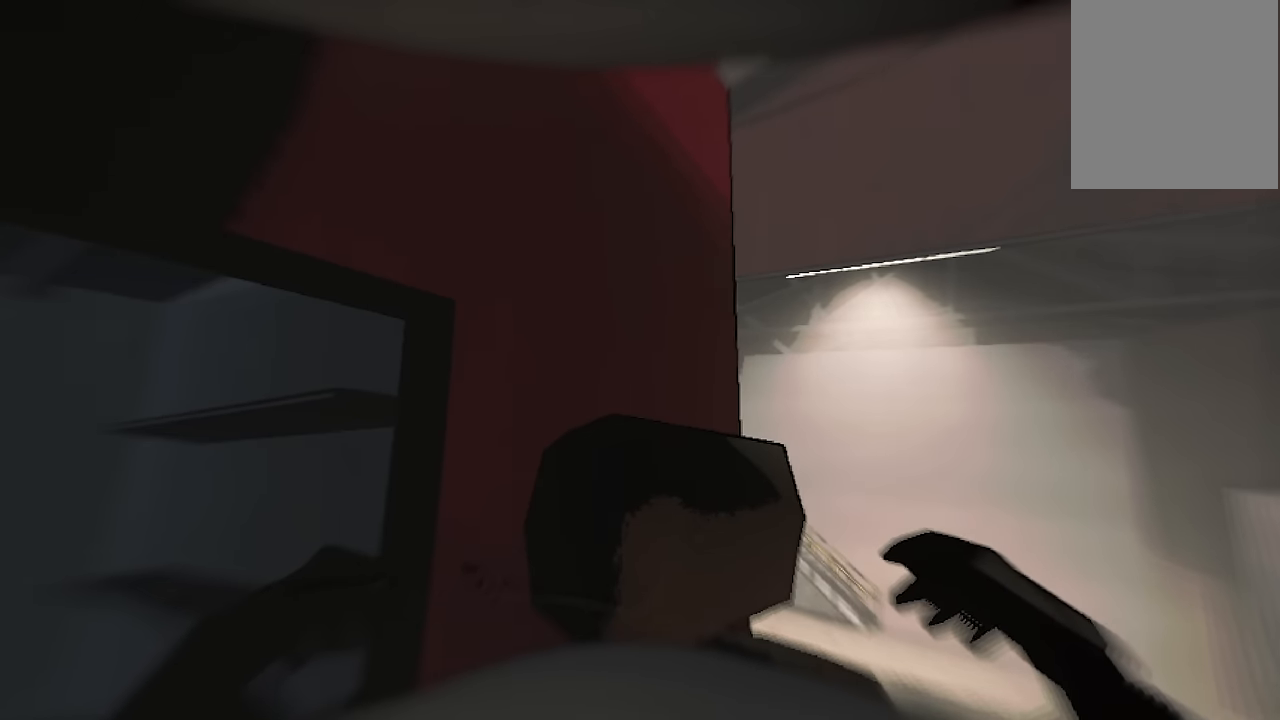
{"keys": [], "events": [[267, "d", "down"], [367, "d", "up"]]}
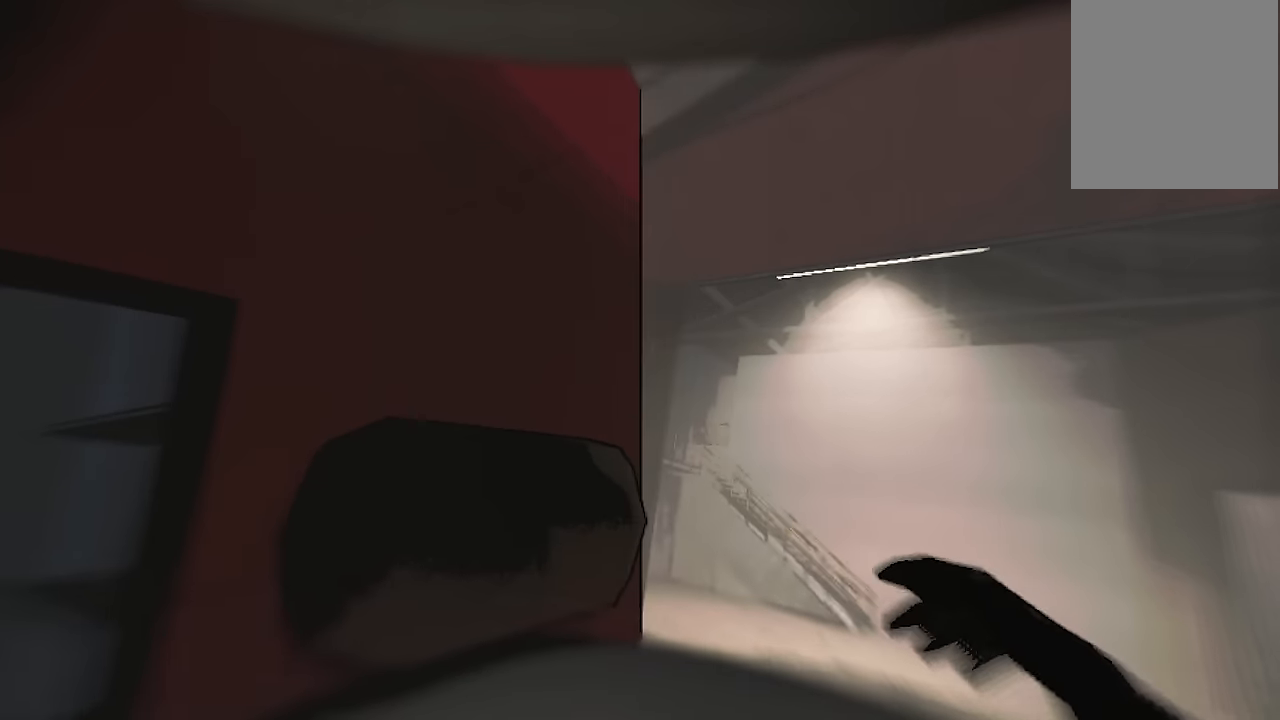
{"keys": [], "events": [[283, "d", "down"], [383, "d", "up"]]}
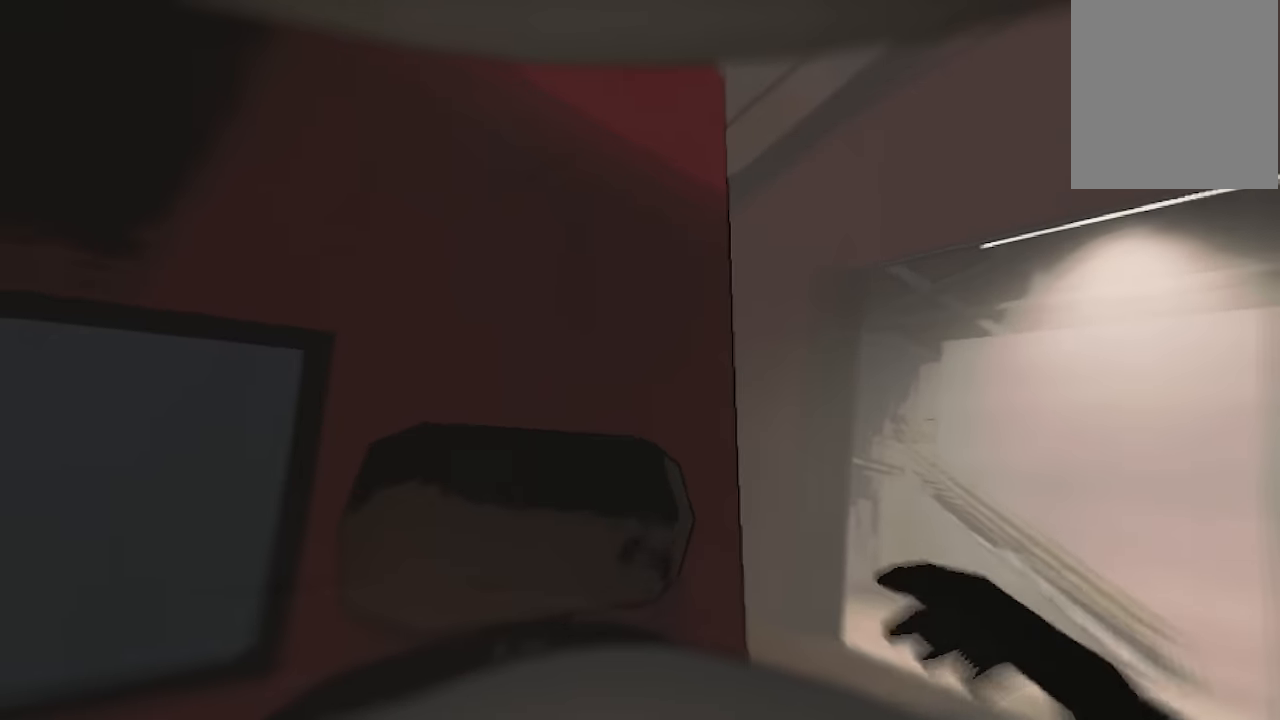
{"keys": [], "events": []}
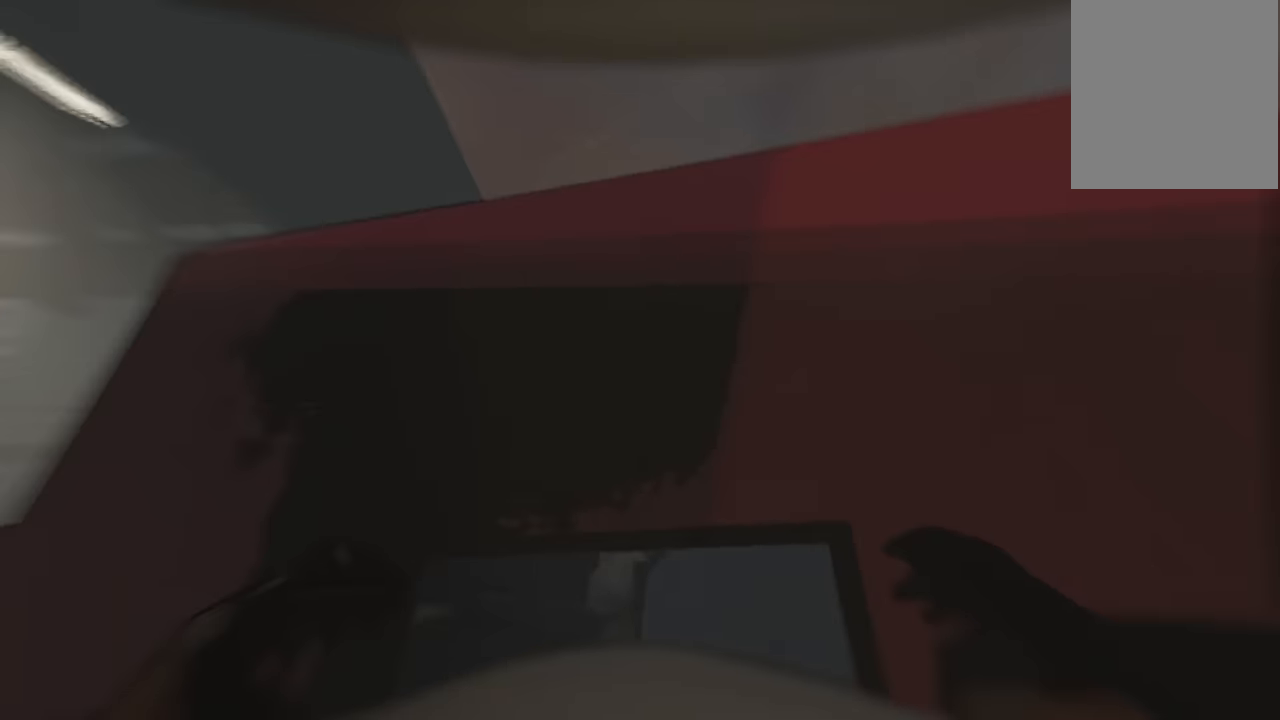
{"keys": [], "events": []}
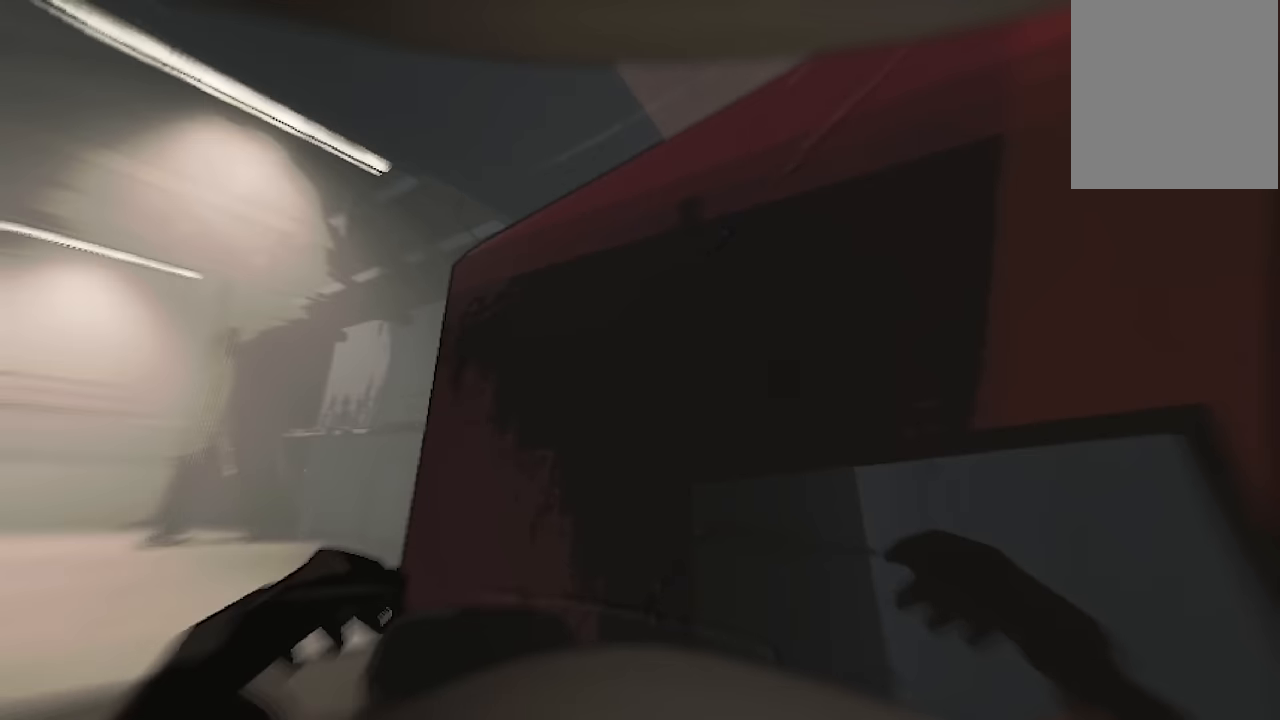
{"keys": [], "events": []}
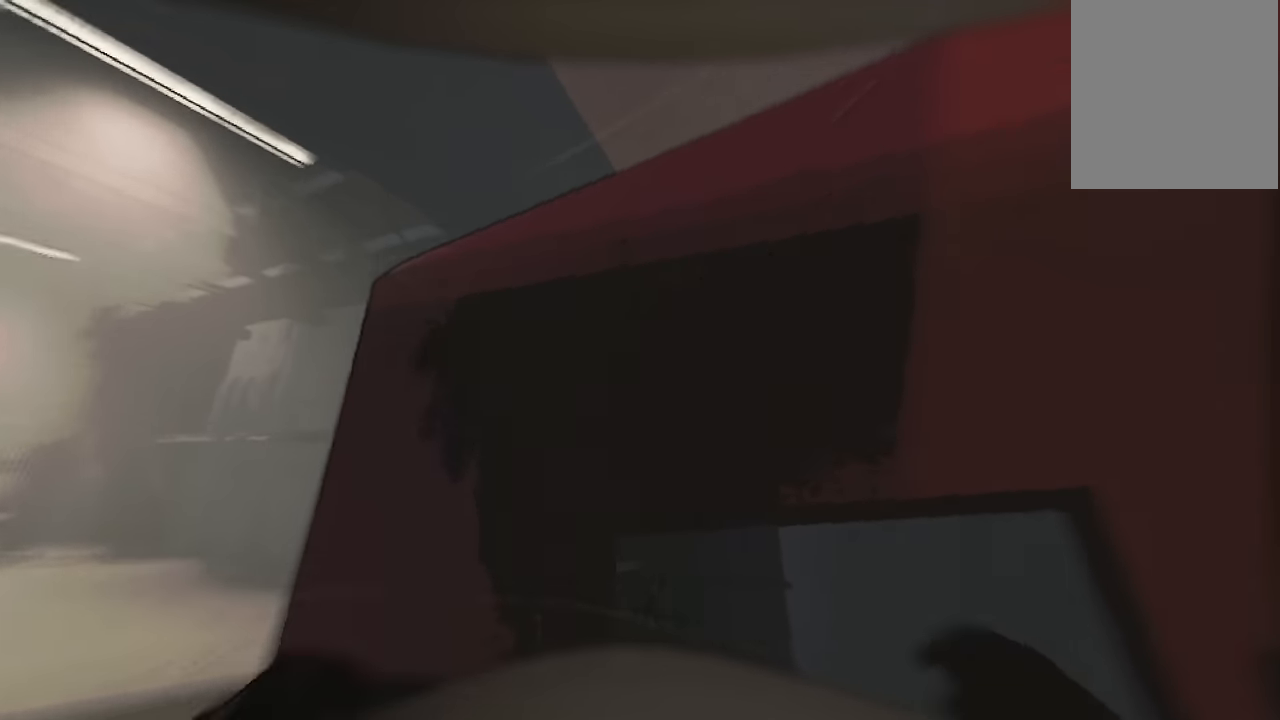
{"keys": [], "events": []}
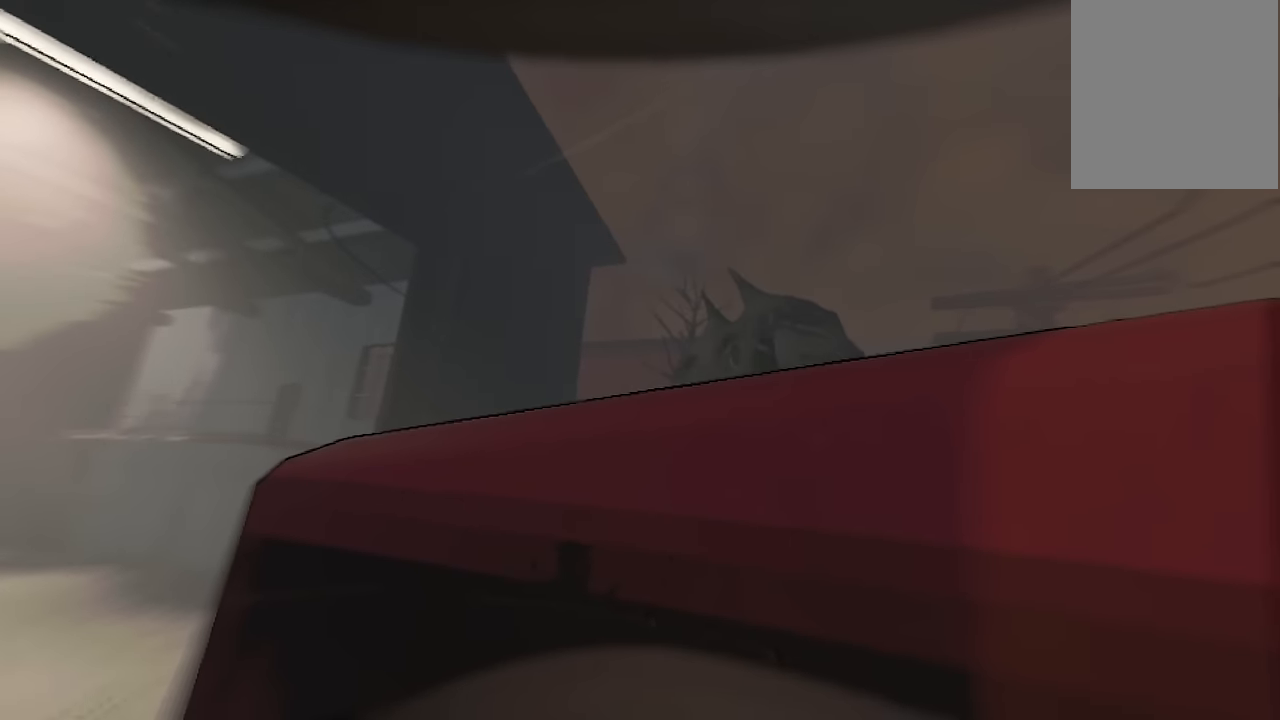
{"keys": [], "events": []}
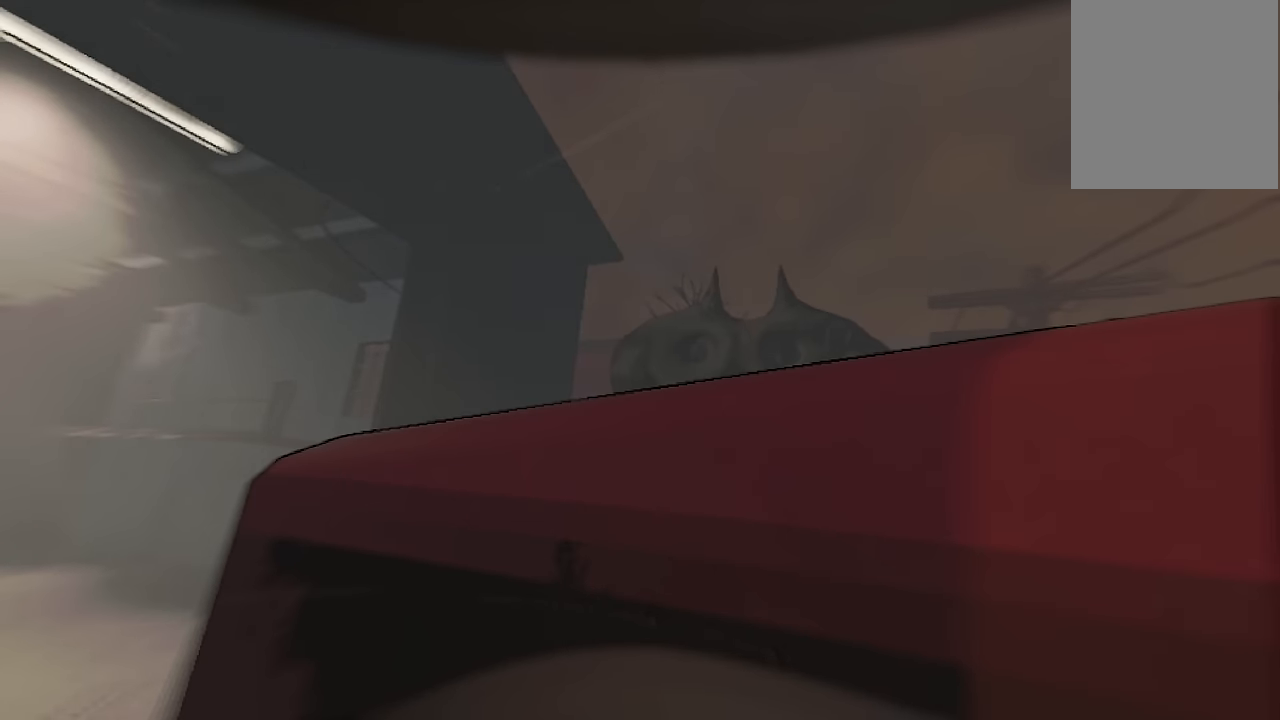
{"keys": [], "events": []}
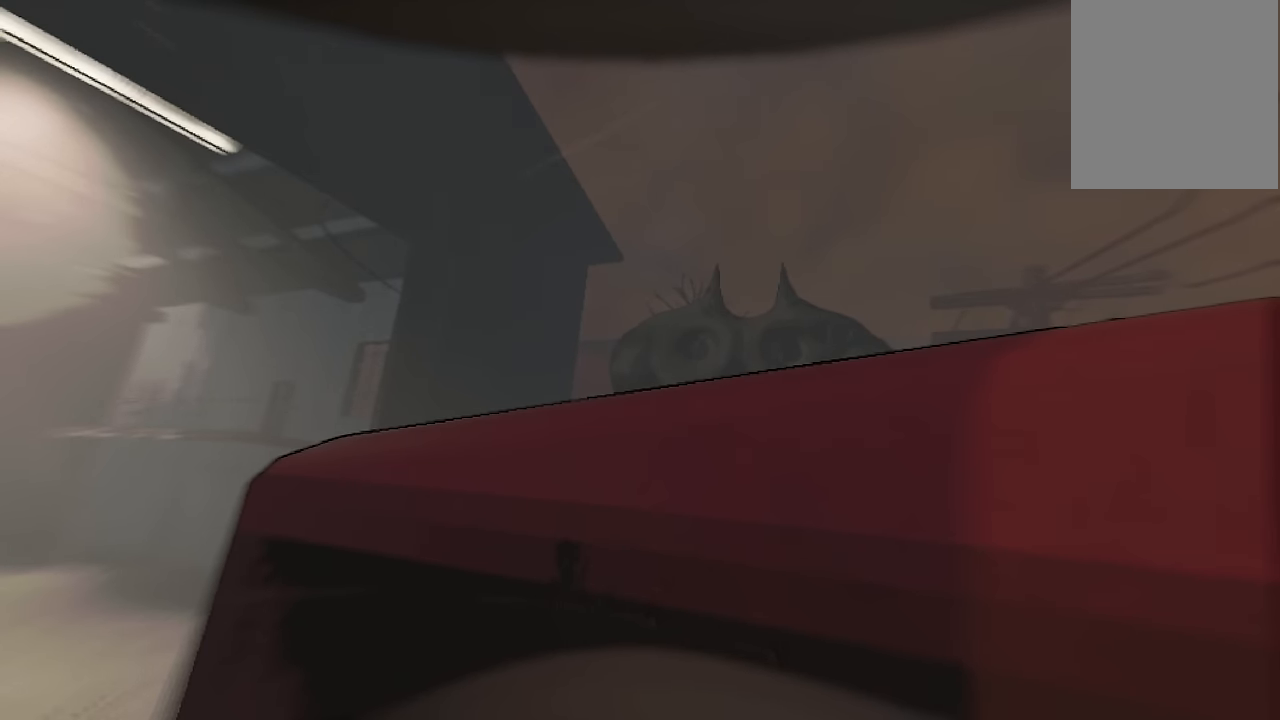
{"keys": [], "events": []}
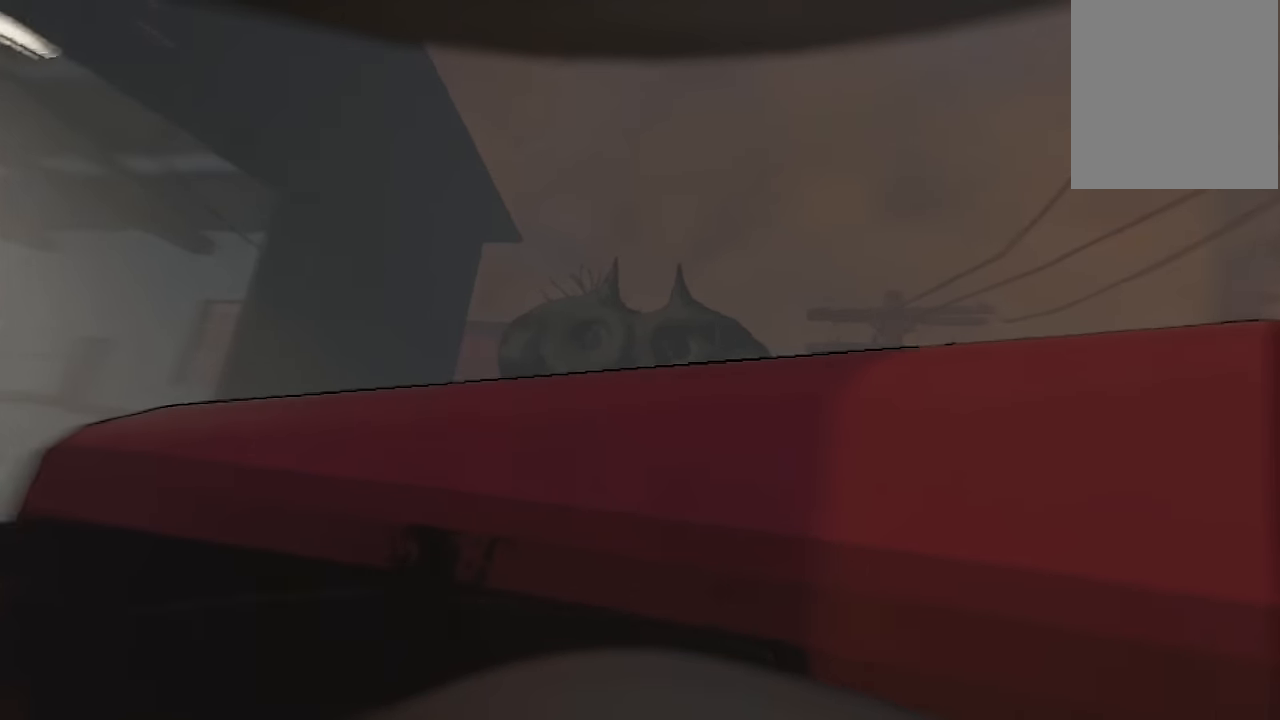
{"keys": [], "events": []}
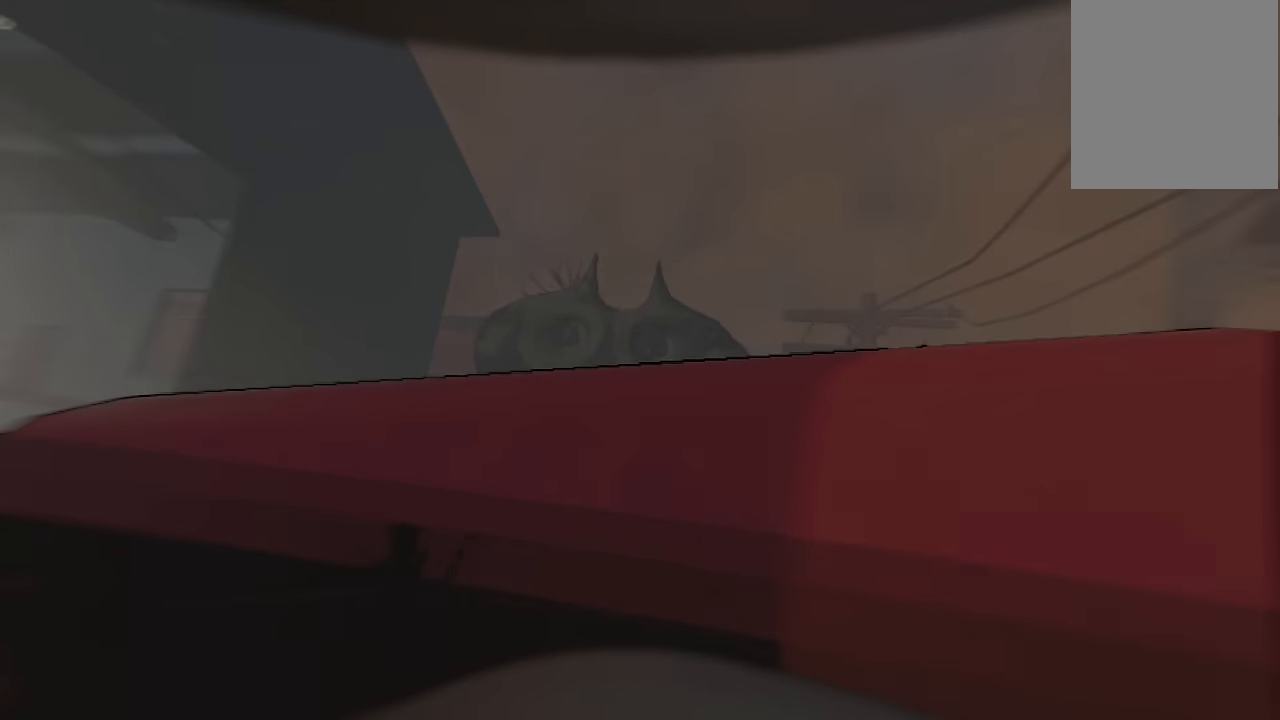
{"keys": [], "events": []}